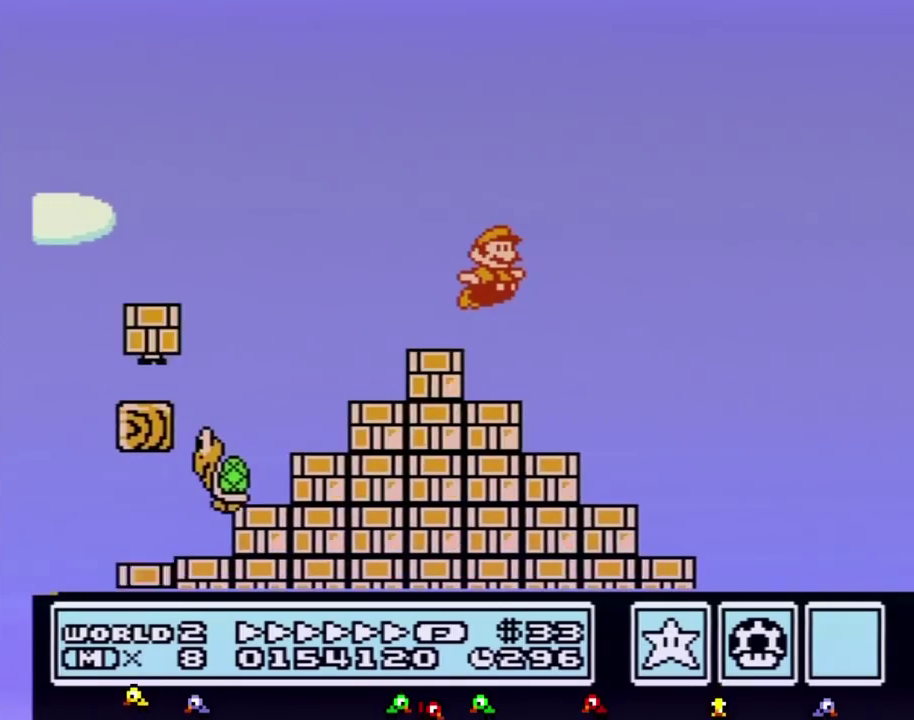
Gameplay with a controller (Nintendo layout); each line is a JSON object with the inputs held at the frame after it. "events" lists button and stick changes between this image and that frame as [ms after this image, input, new state], when the widget could be followed in between. Not read: L3 R3.
{"buttons": ["B", "DPAD_RIGHT"], "events": [[67, "A", "down"], [317, "A", "up"]]}
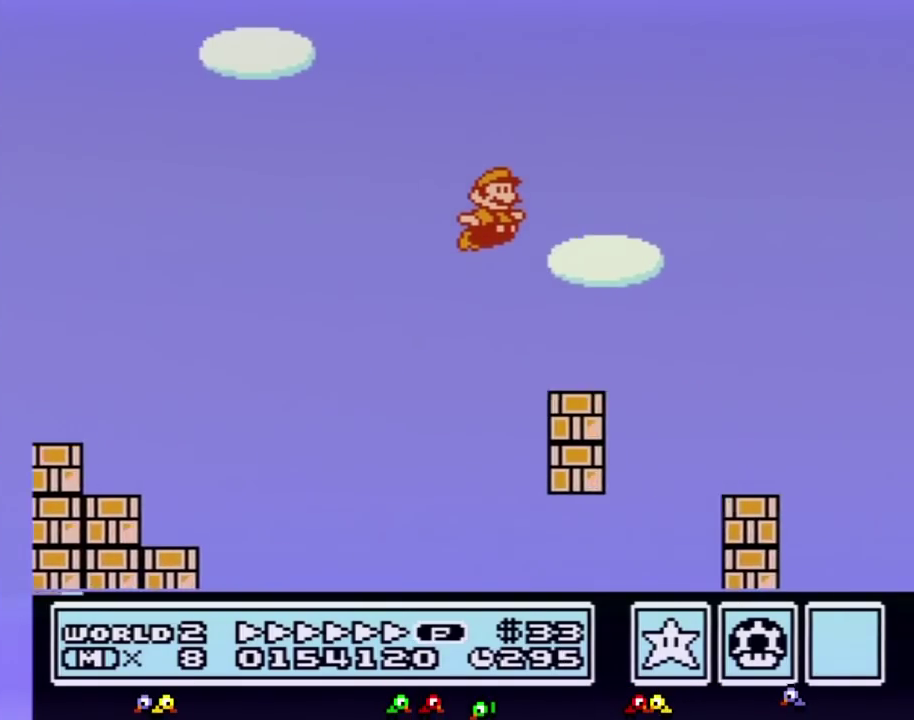
{"buttons": ["A", "B", "DPAD_RIGHT"], "events": [[183, "A", "down"]]}
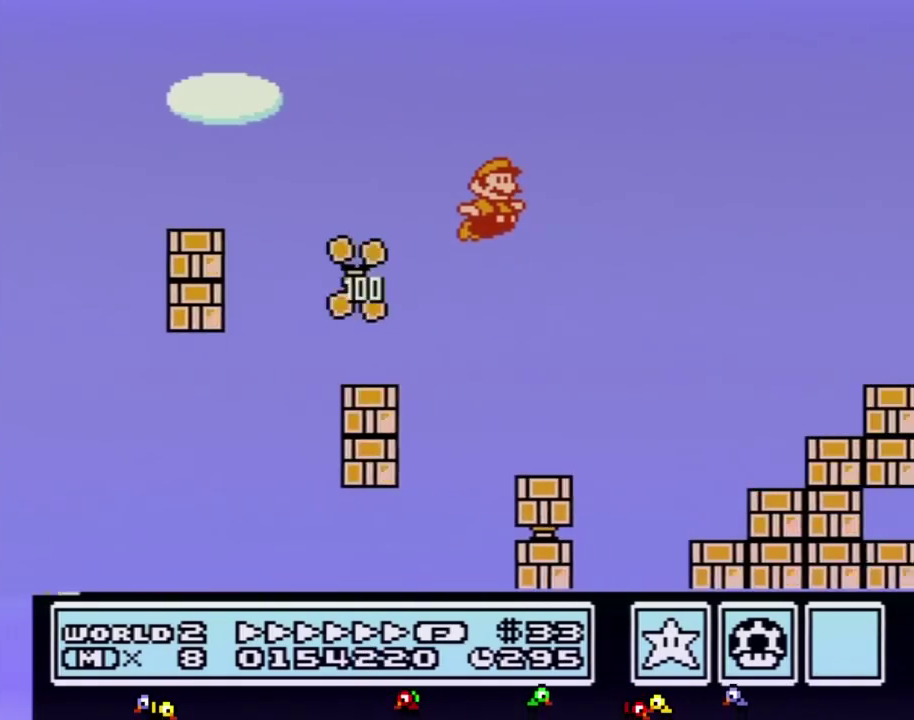
{"buttons": ["A", "B", "DPAD_RIGHT"]}
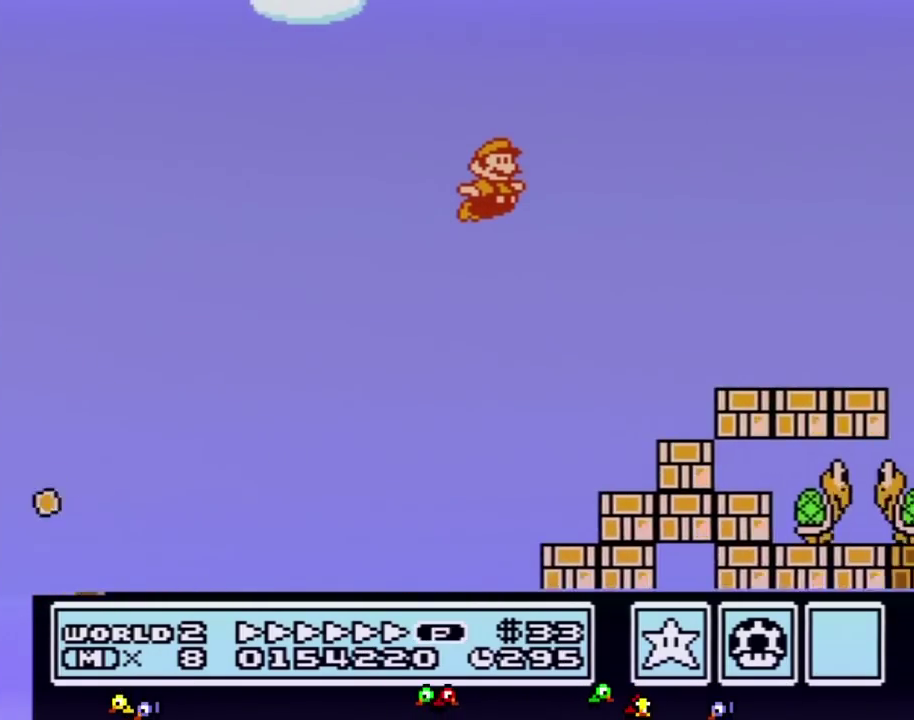
{"buttons": ["B", "DPAD_RIGHT"], "events": [[383, "A", "up"]]}
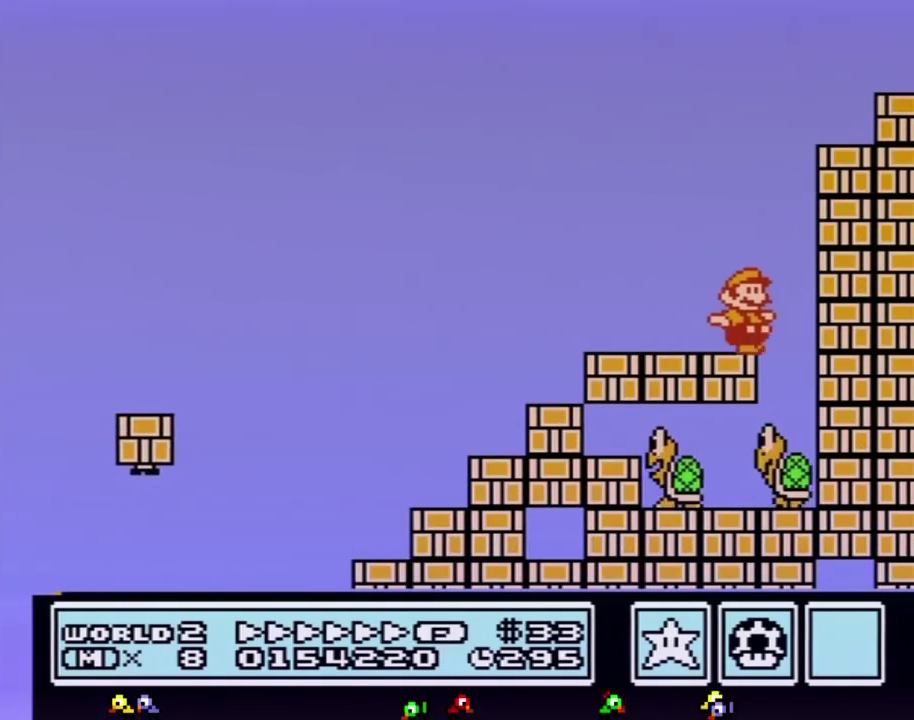
{"buttons": ["B"], "events": [[150, "DPAD_LEFT", "down"], [150, "DPAD_RIGHT", "up"], [400, "DPAD_LEFT", "up"]]}
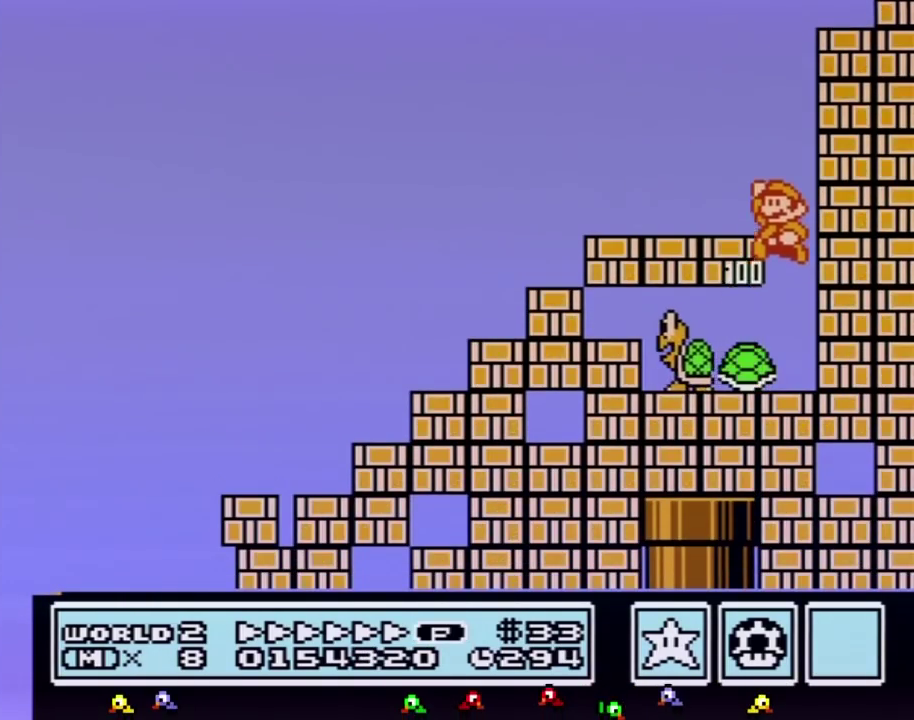
{"buttons": ["A", "B"], "events": [[433, "A", "down"]]}
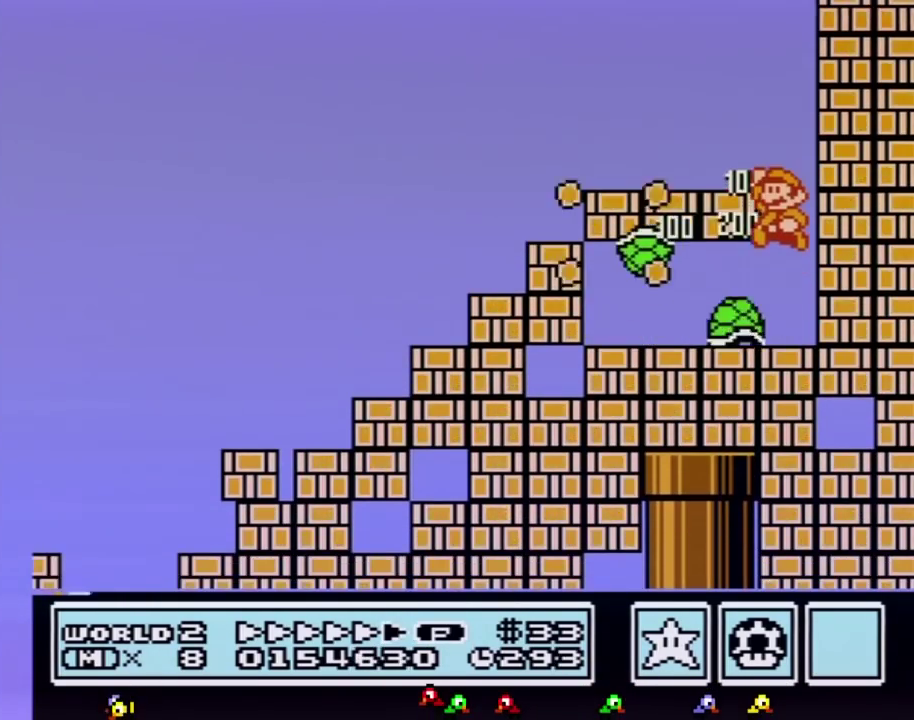
{"buttons": ["B", "DPAD_RIGHT"], "events": [[150, "DPAD_LEFT", "down"], [283, "A", "up"], [400, "DPAD_LEFT", "up"], [433, "DPAD_RIGHT", "down"]]}
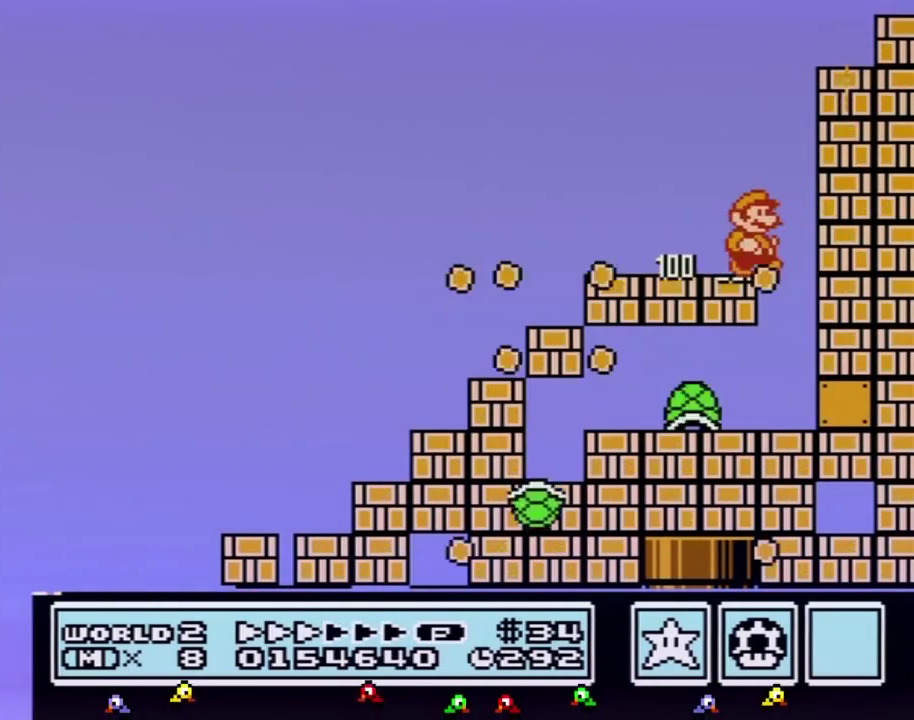
{"buttons": ["B", "DPAD_LEFT"], "events": [[383, "DPAD_RIGHT", "up"], [417, "DPAD_LEFT", "down"]]}
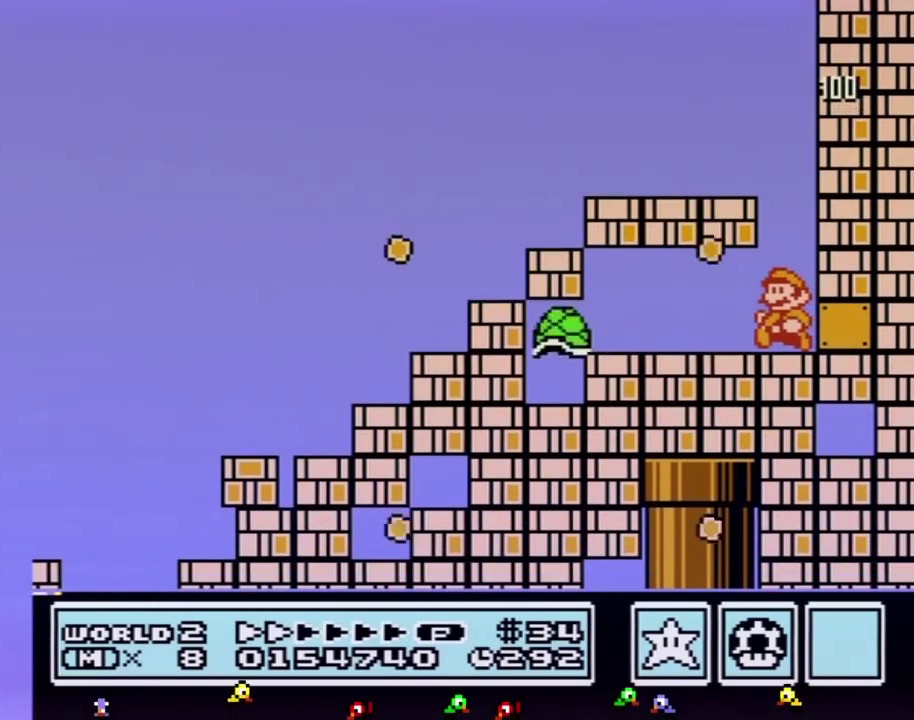
{"buttons": ["B", "DPAD_DOWN"], "events": [[133, "DPAD_LEFT", "up"], [450, "DPAD_DOWN", "down"]]}
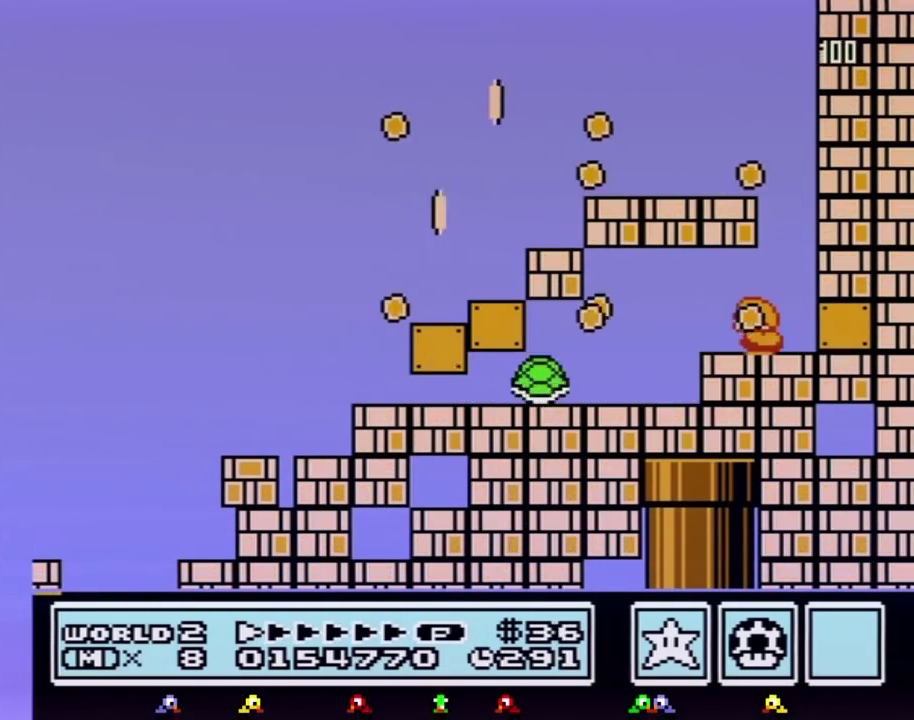
{"buttons": ["B", "DPAD_DOWN"]}
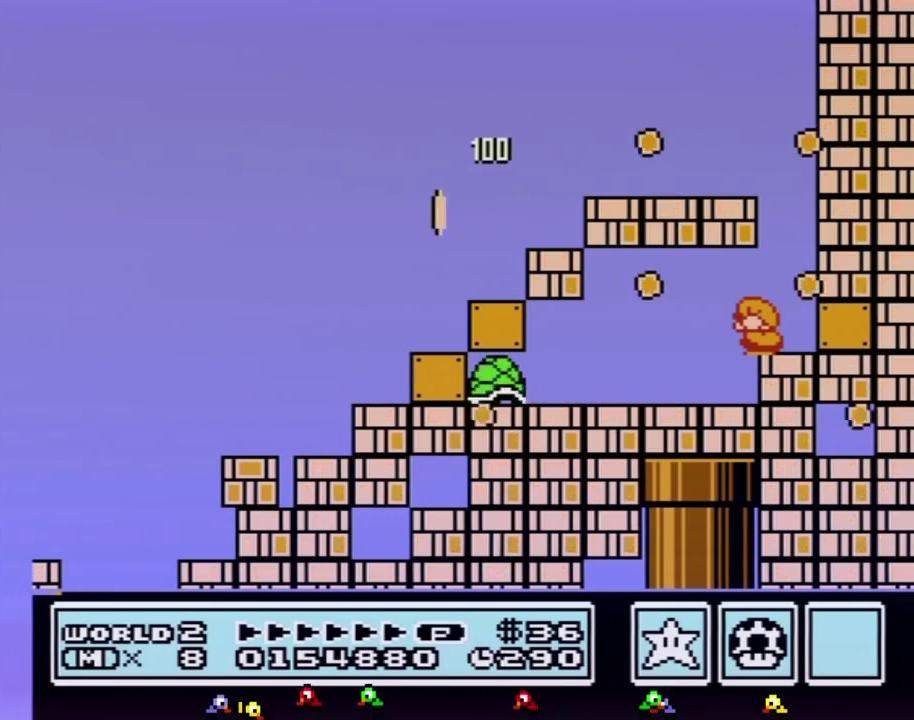
{"buttons": ["B", "DPAD_DOWN"]}
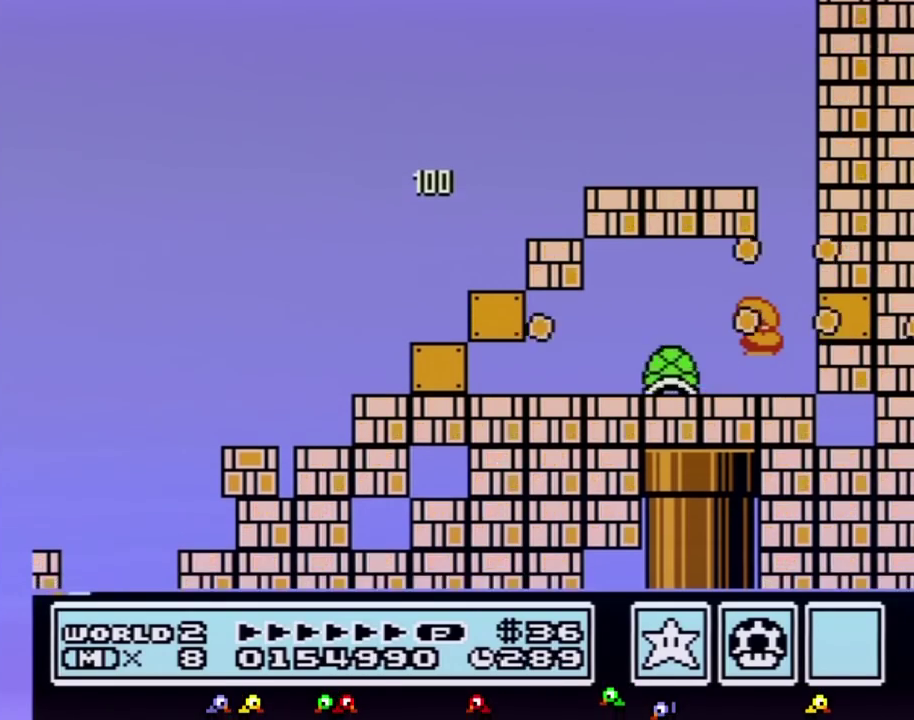
{"buttons": ["B", "DPAD_DOWN"]}
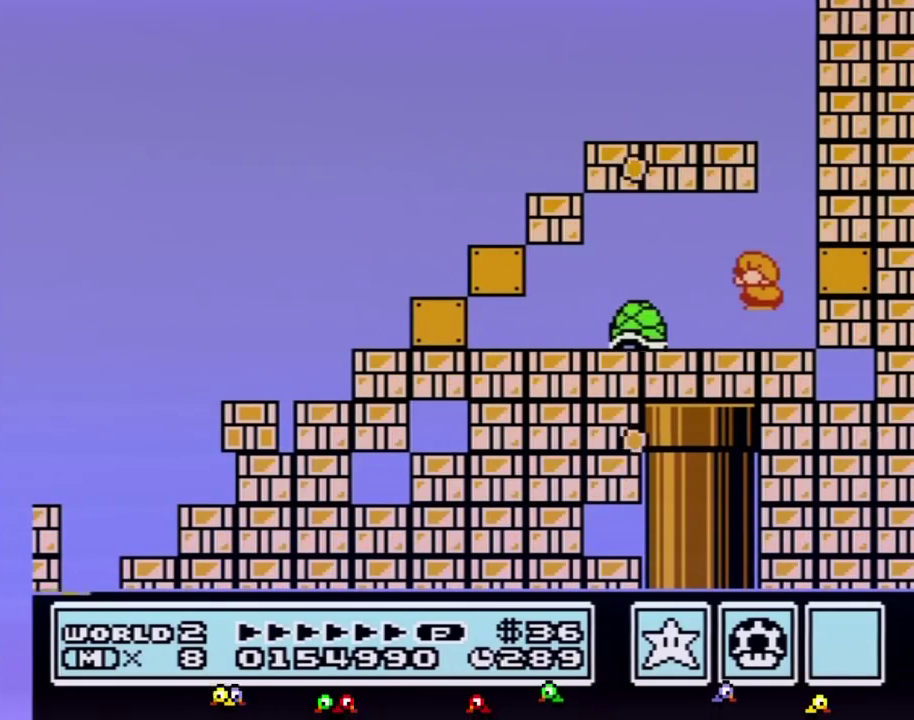
{"buttons": ["B", "DPAD_LEFT"], "events": [[50, "A", "down"], [83, "A", "up"], [117, "DPAD_DOWN", "up"], [200, "DPAD_LEFT", "down"]]}
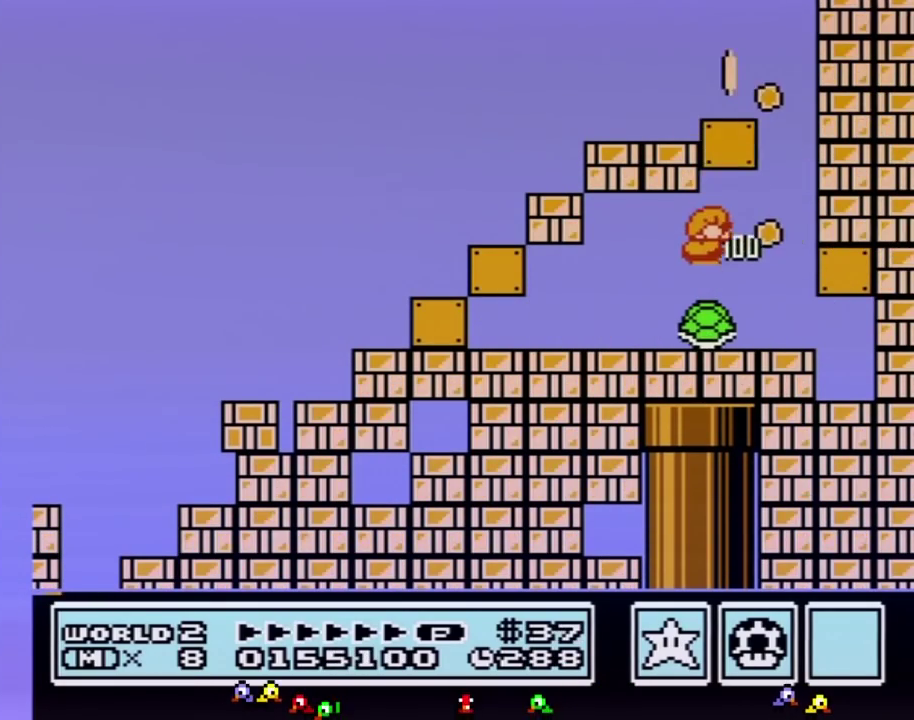
{"buttons": ["B"], "events": [[17, "DPAD_LEFT", "up"], [83, "DPAD_RIGHT", "down"], [200, "DPAD_RIGHT", "up"]]}
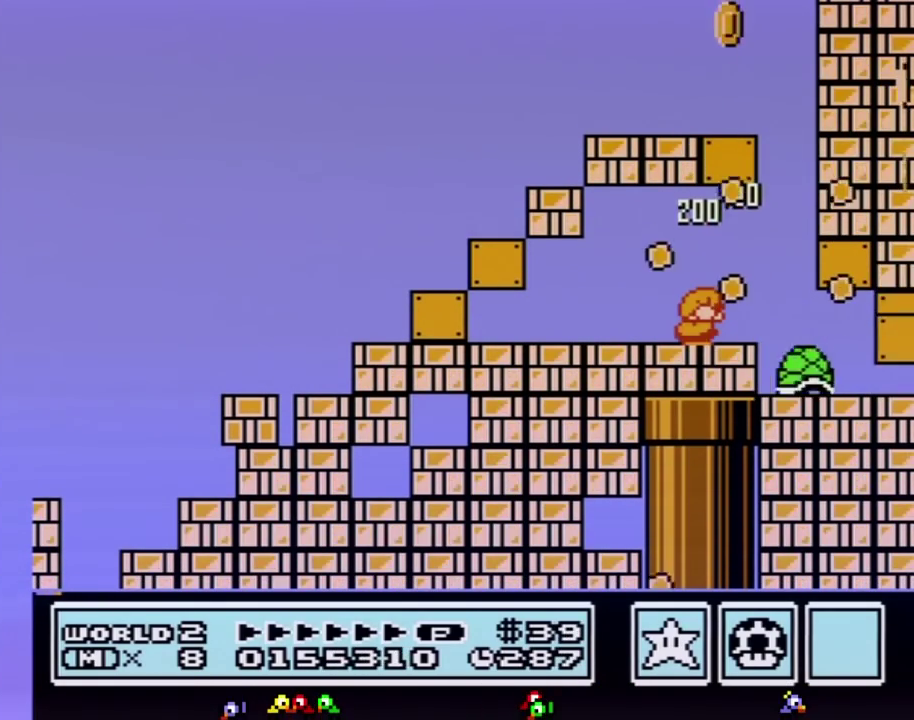
{"buttons": ["B", "DPAD_DOWN"], "events": [[83, "DPAD_DOWN", "down"]]}
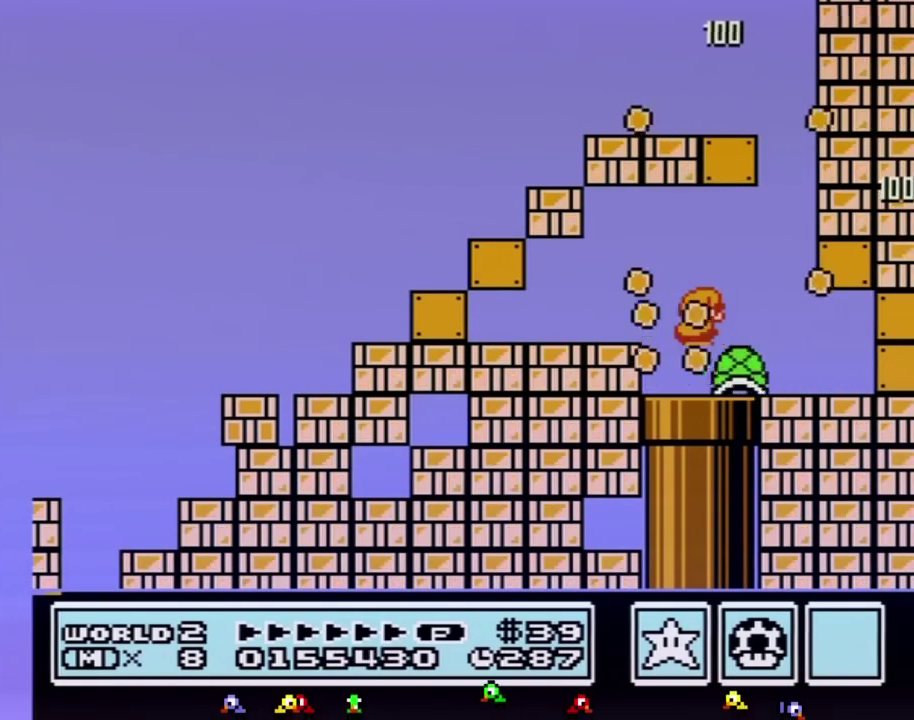
{"buttons": ["B", "DPAD_DOWN"]}
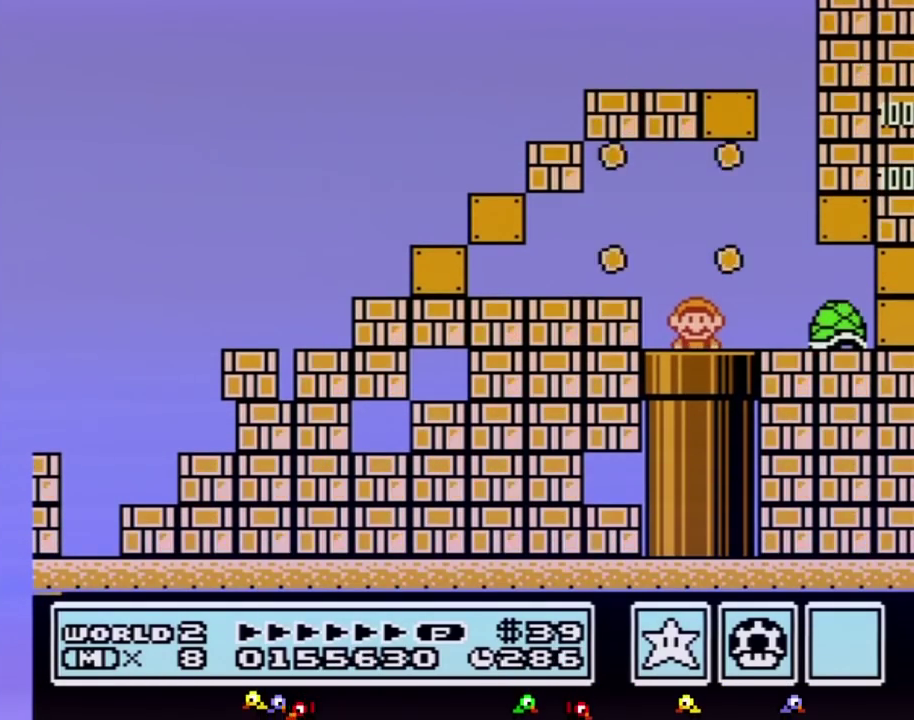
{"buttons": ["B"], "events": [[83, "DPAD_DOWN", "up"]]}
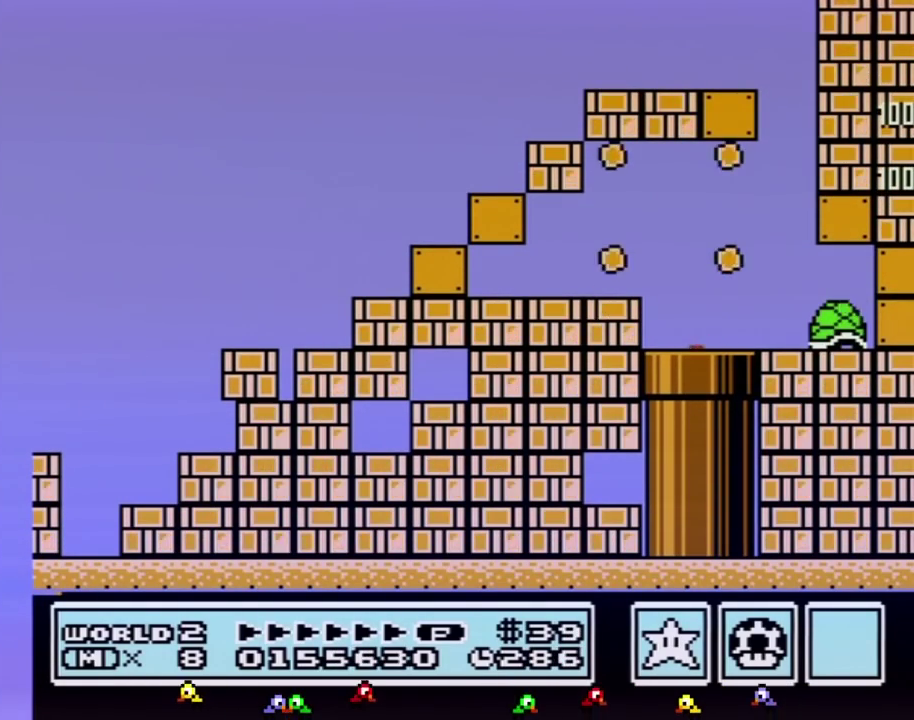
{"buttons": ["B", "DPAD_RIGHT"], "events": [[17, "DPAD_RIGHT", "down"]]}
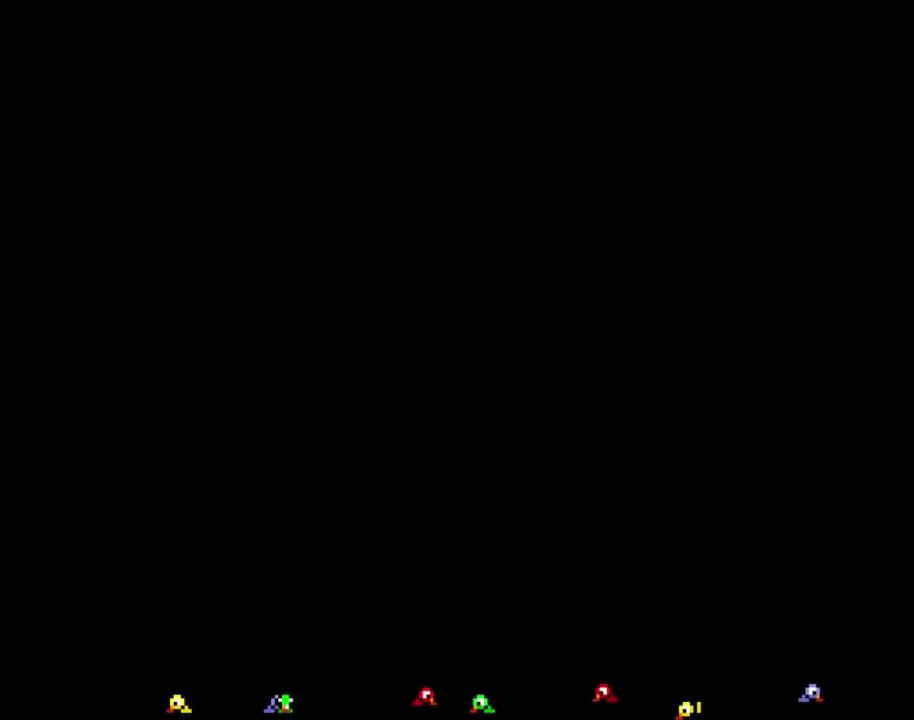
{"buttons": ["B", "DPAD_RIGHT"]}
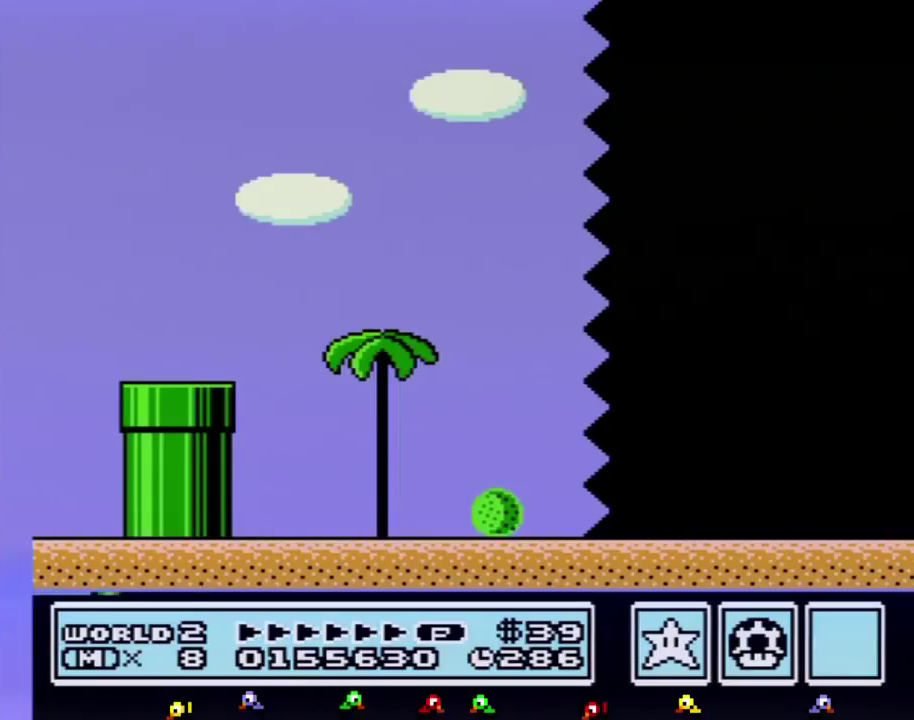
{"buttons": ["B", "DPAD_RIGHT"]}
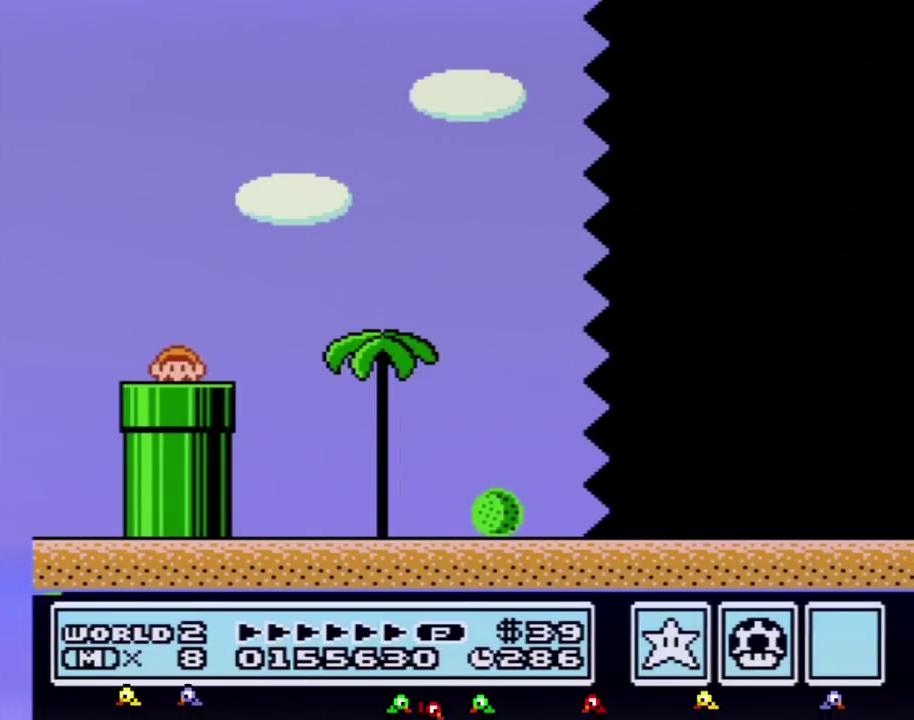
{"buttons": ["B", "DPAD_RIGHT"]}
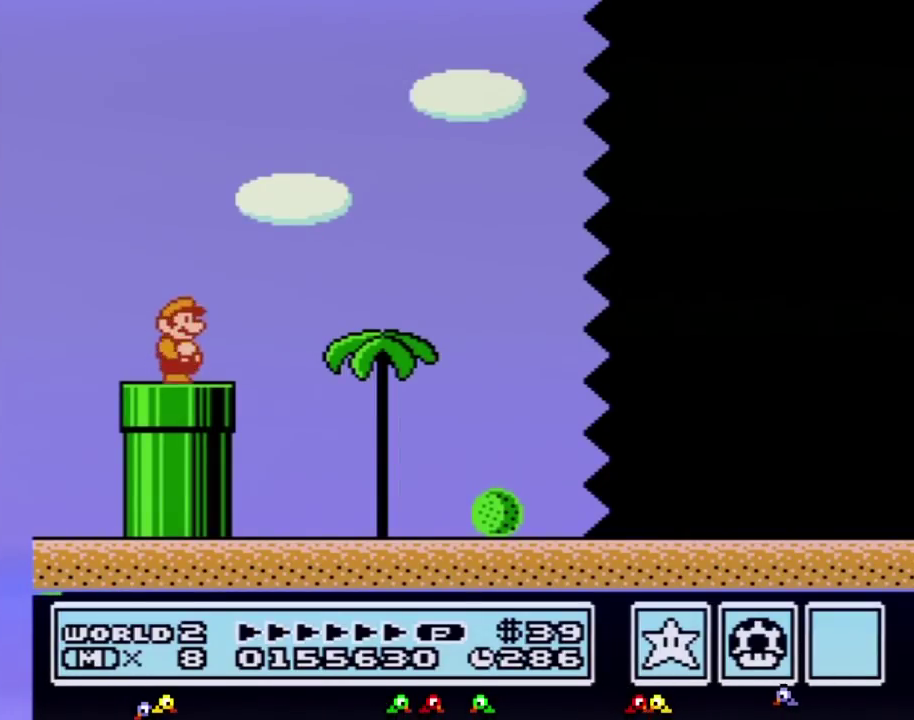
{"buttons": ["B", "DPAD_RIGHT"], "events": [[133, "A", "down"], [167, "A", "up"]]}
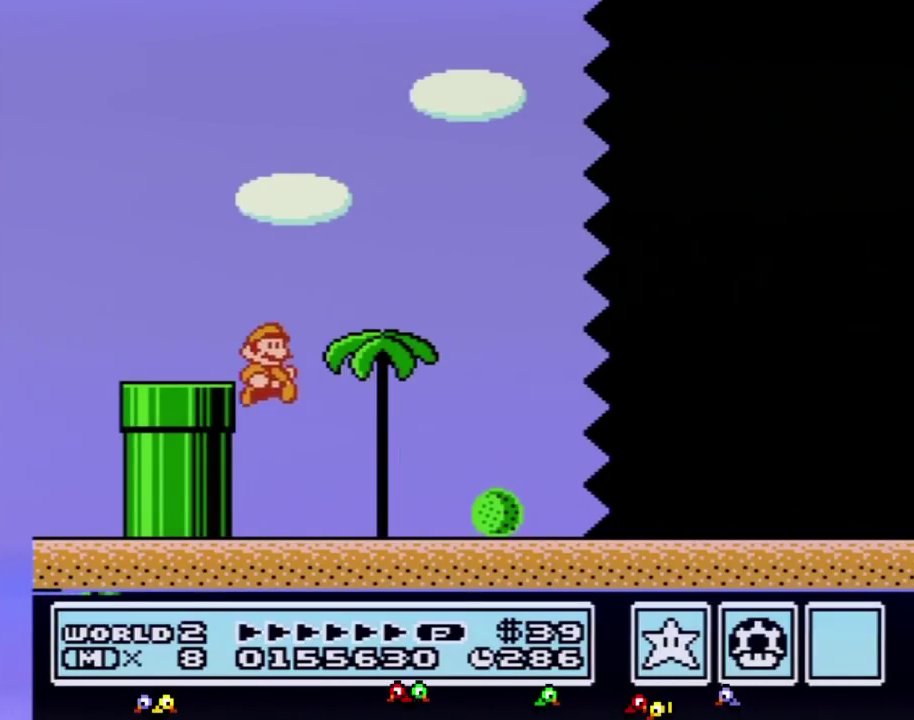
{"buttons": ["B", "DPAD_RIGHT"]}
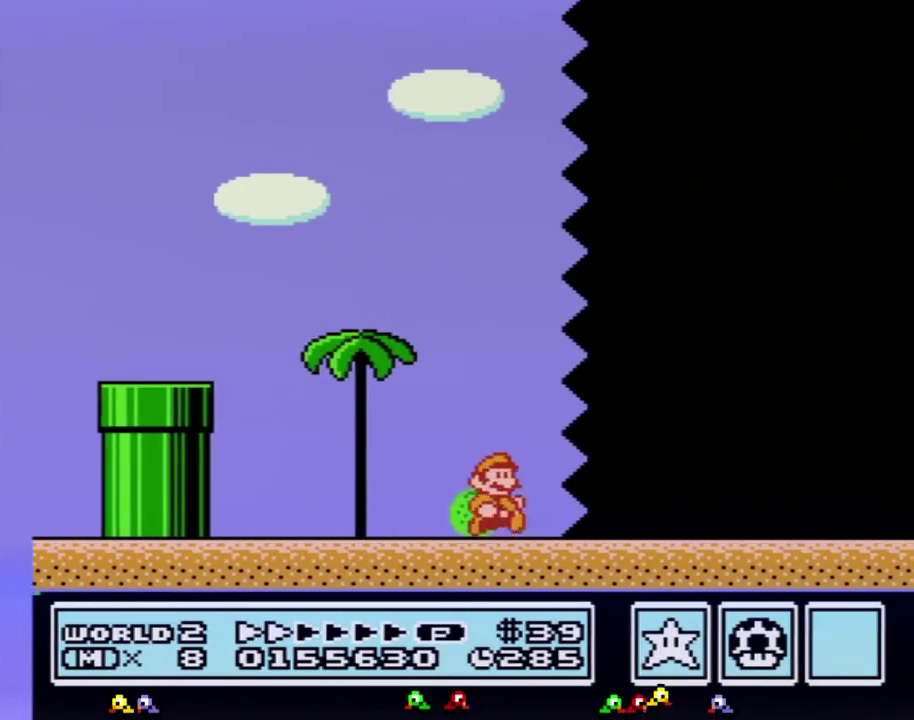
{"buttons": ["B", "DPAD_RIGHT"]}
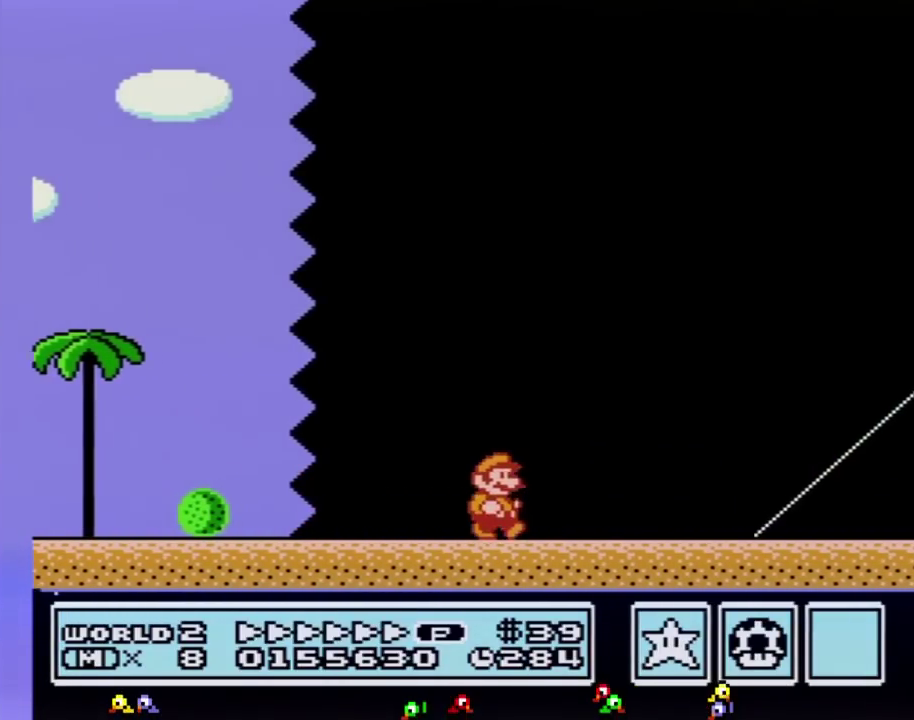
{"buttons": ["B", "DPAD_RIGHT"]}
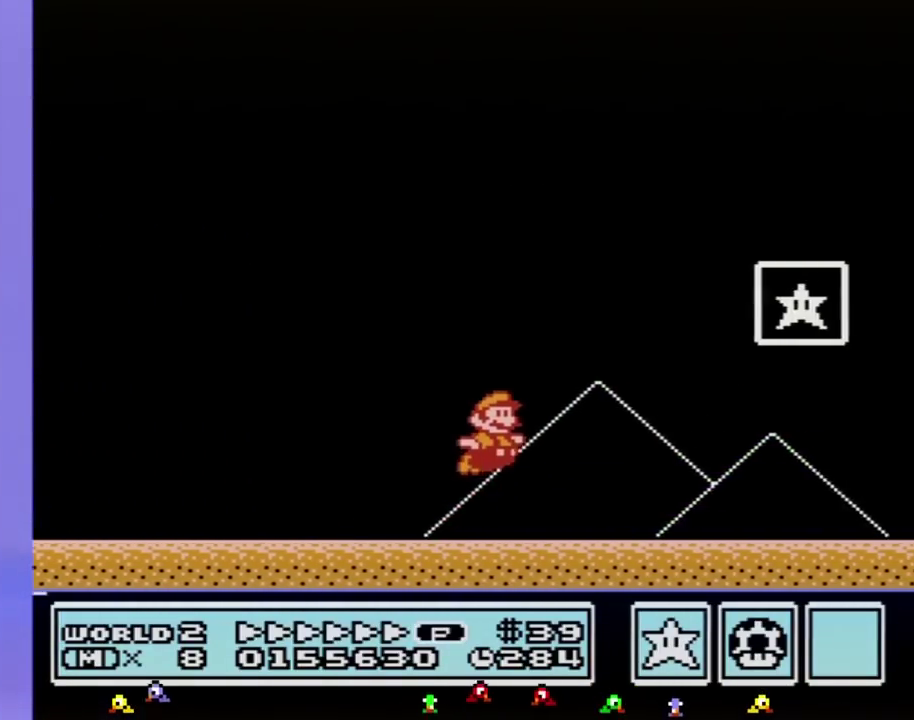
{"buttons": [], "events": [[17, "A", "down"], [233, "A", "up"], [300, "B", "up"], [383, "B", "down"], [450, "B", "up"], [450, "DPAD_RIGHT", "up"]]}